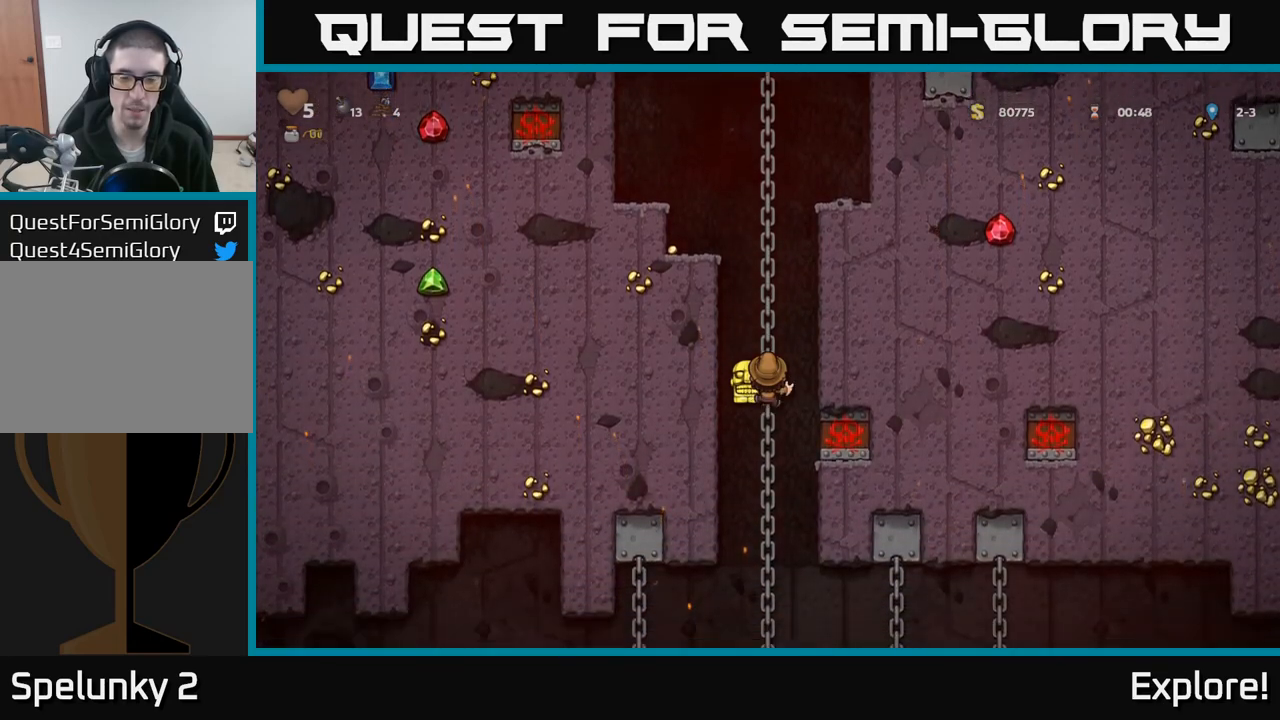
Gameplay with a controller (Xbox layout); each line is a JSON object with the inputs held at the frame after it. "events" lists button and stick changes between this image and that frame as [ms after this image, input, new state], when the widget could be followed in between.
{"buttons": ["DPAD_DOWN"], "left_stick": "center", "right_stick": "center", "events": [[83, "DPAD_DOWN", "up"], [217, "DPAD_DOWN", "down"]]}
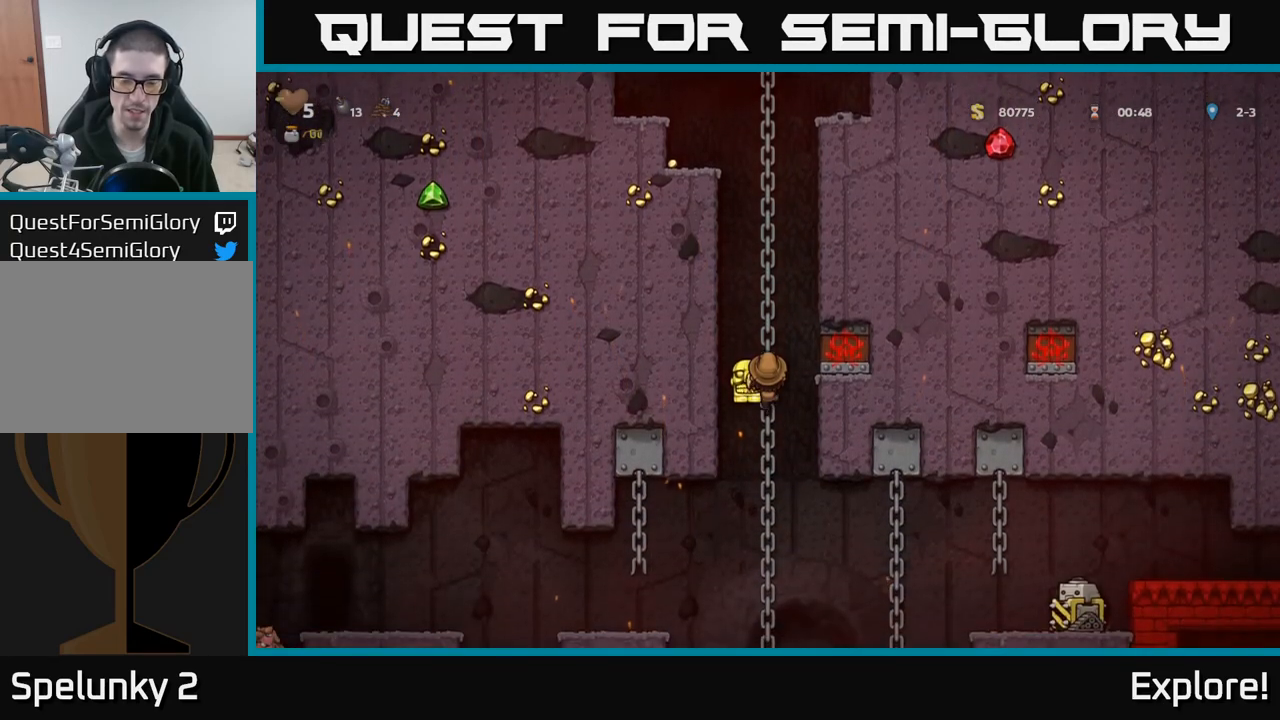
{"buttons": ["DPAD_DOWN"], "left_stick": "center", "right_stick": "center", "events": []}
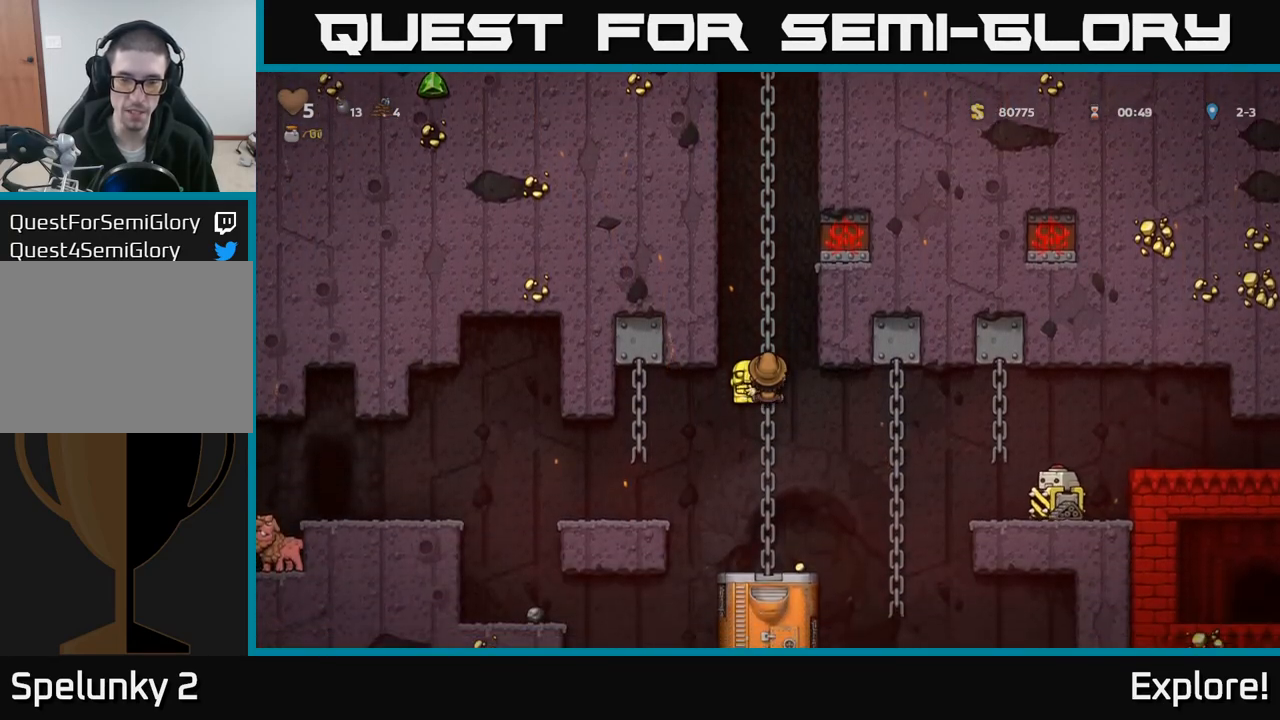
{"buttons": [], "left_stick": "center", "right_stick": "center", "events": [[100, "DPAD_DOWN", "up"]]}
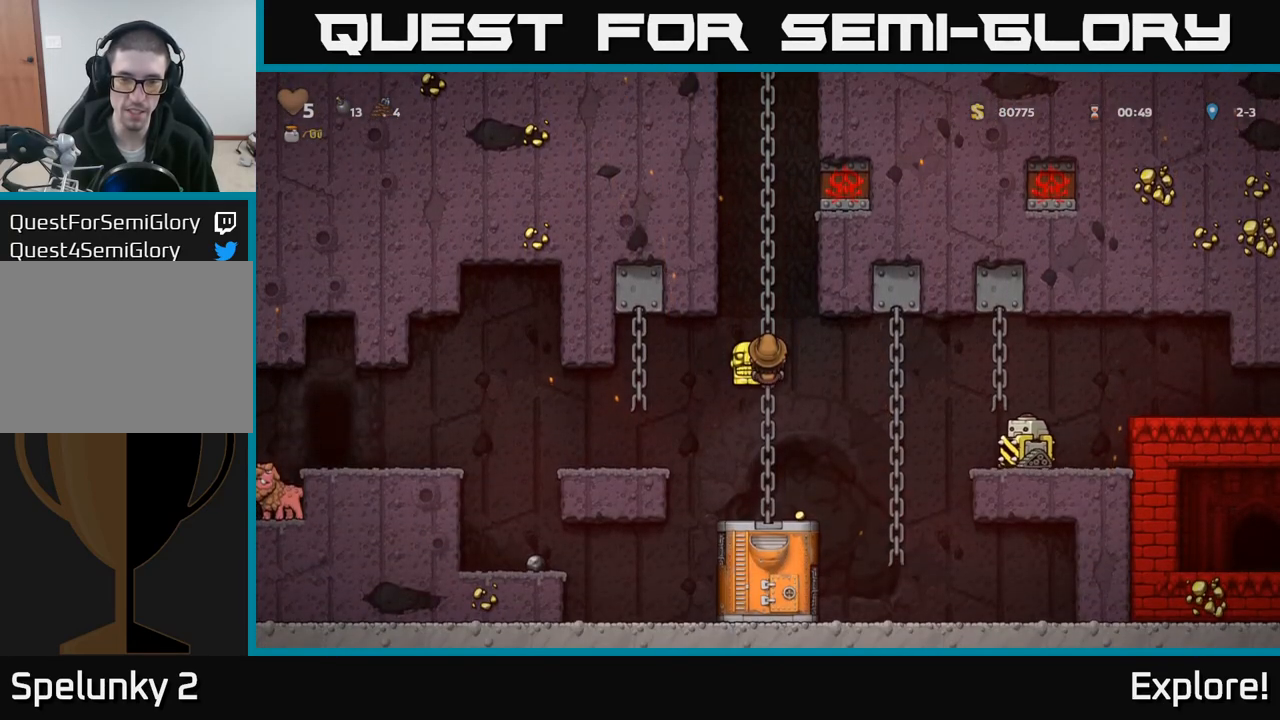
{"buttons": [], "left_stick": "center", "right_stick": "center", "events": []}
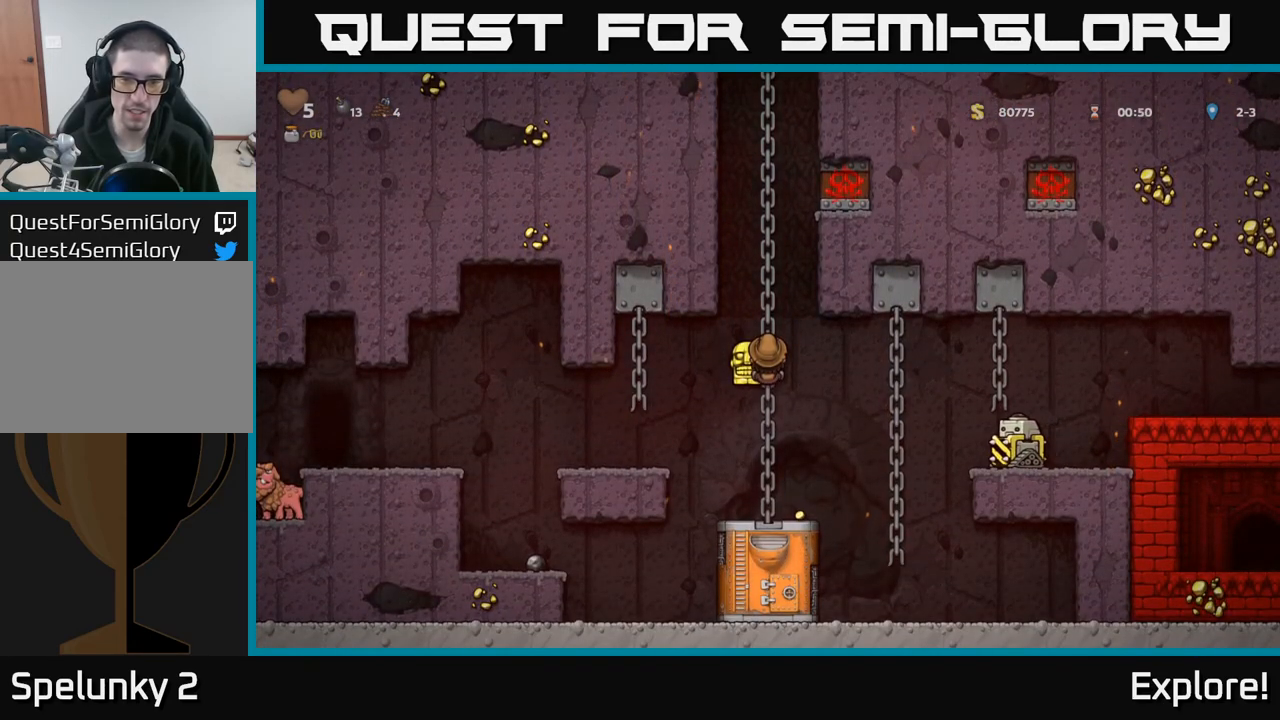
{"buttons": ["DPAD_LEFT"], "left_stick": "center", "right_stick": "center", "events": [[83, "DPAD_DOWN", "down"], [117, "A", "down"], [250, "A", "up"], [267, "DPAD_DOWN", "up"], [367, "DPAD_RIGHT", "down"], [450, "DPAD_RIGHT", "up"], [483, "DPAD_LEFT", "down"]]}
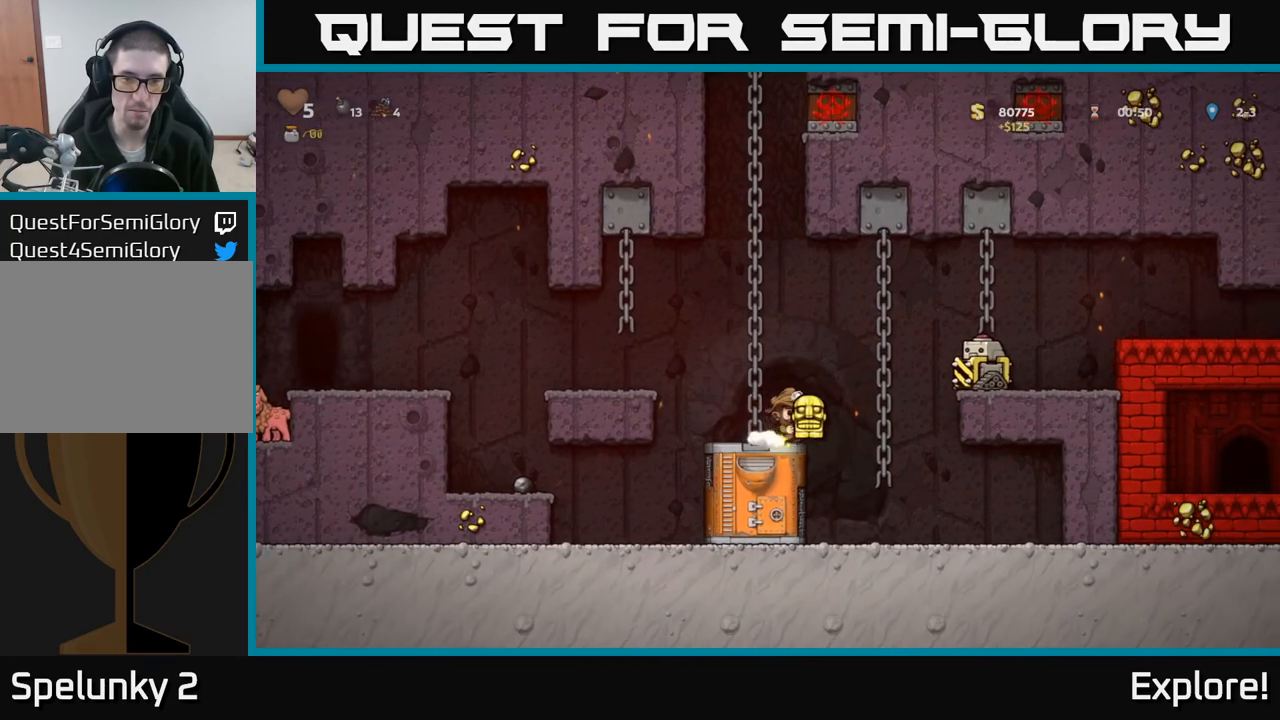
{"buttons": [], "left_stick": "center", "right_stick": "center", "events": [[133, "A", "down"], [300, "A", "up"], [367, "DPAD_LEFT", "up"]]}
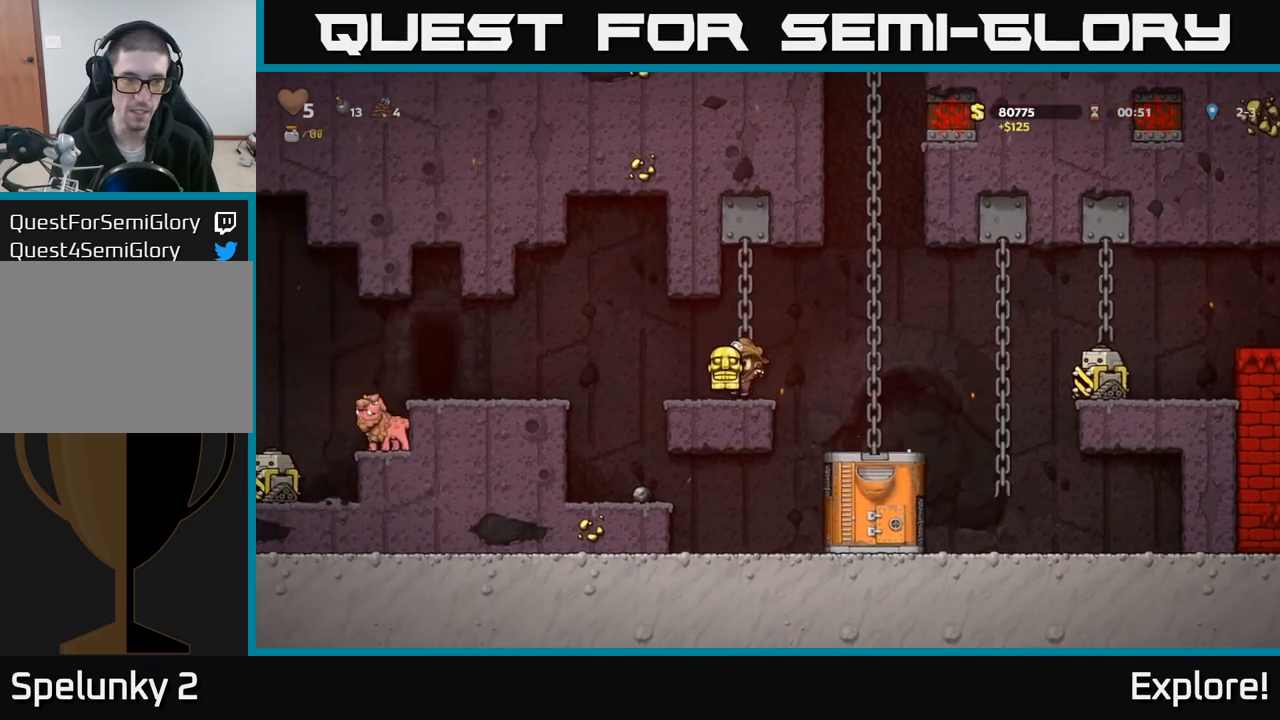
{"buttons": [], "left_stick": "center", "right_stick": "center", "events": [[17, "DPAD_LEFT", "down"], [167, "A", "down"], [283, "A", "up"], [500, "DPAD_LEFT", "up"]]}
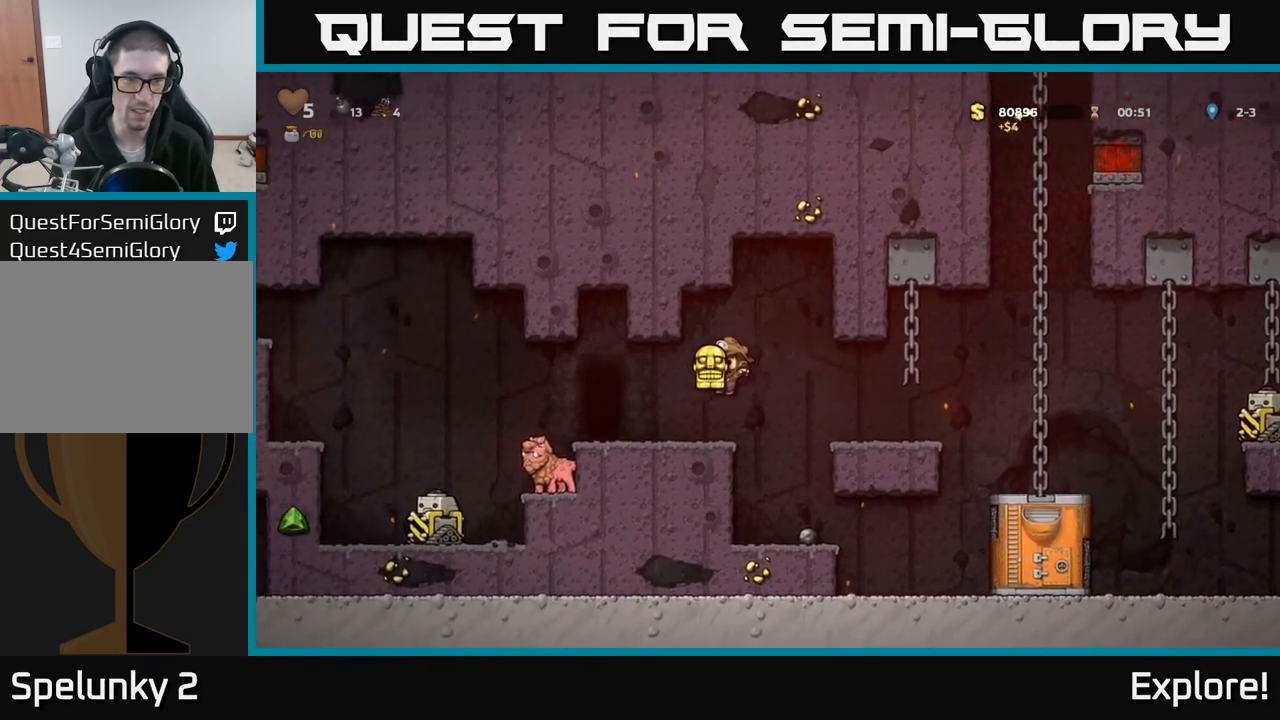
{"buttons": [], "left_stick": "center", "right_stick": "center", "events": [[333, "DPAD_LEFT", "down"], [500, "DPAD_LEFT", "up"]]}
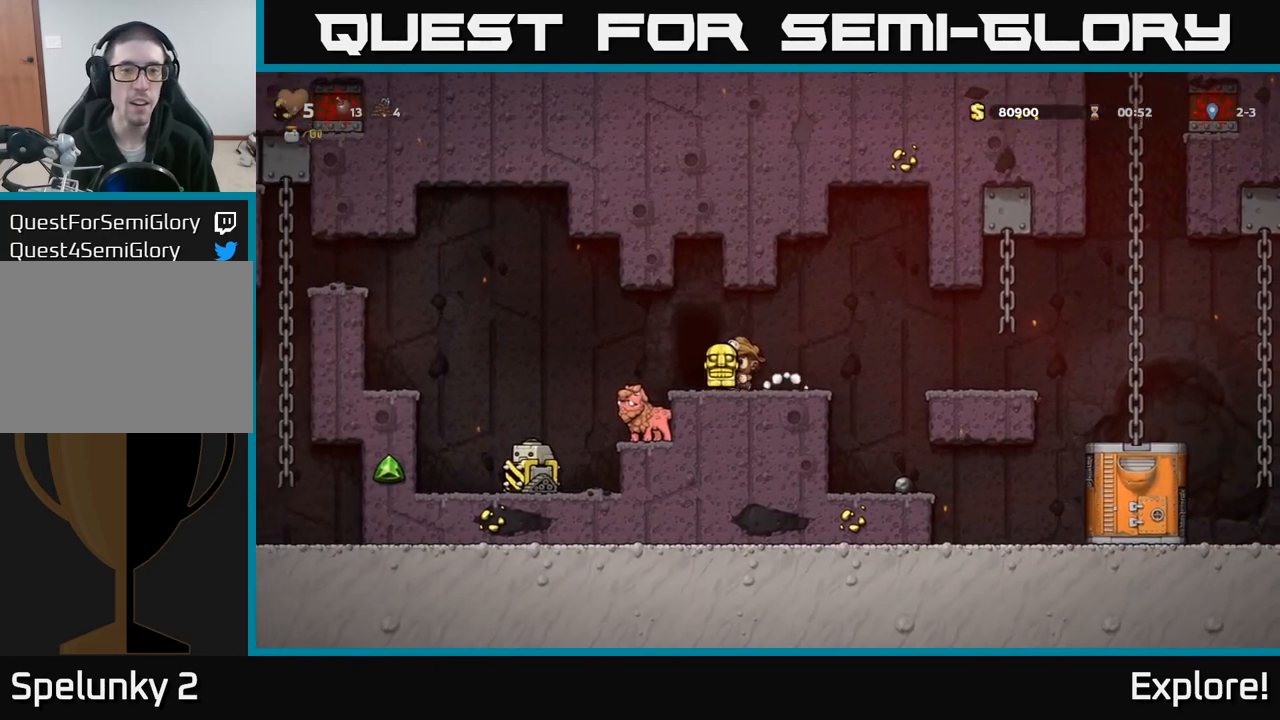
{"buttons": [], "left_stick": "center", "right_stick": "center", "events": []}
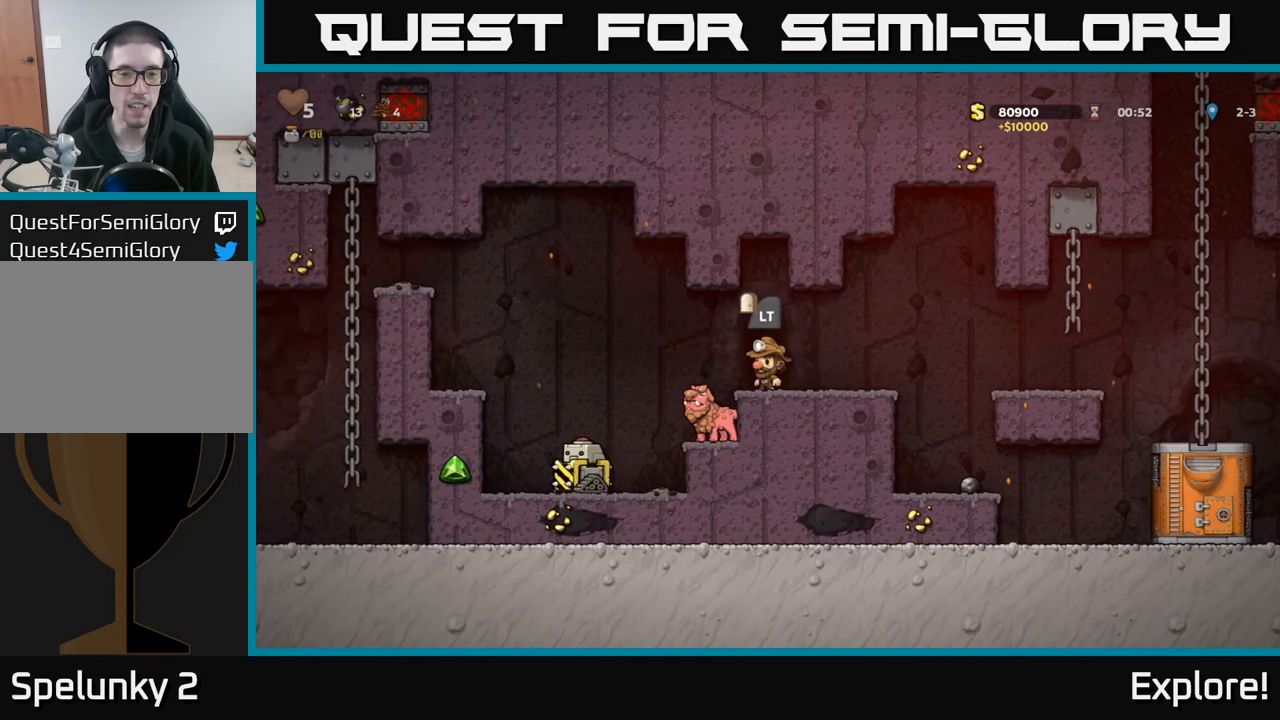
{"buttons": [], "left_stick": "center", "right_stick": "center", "events": []}
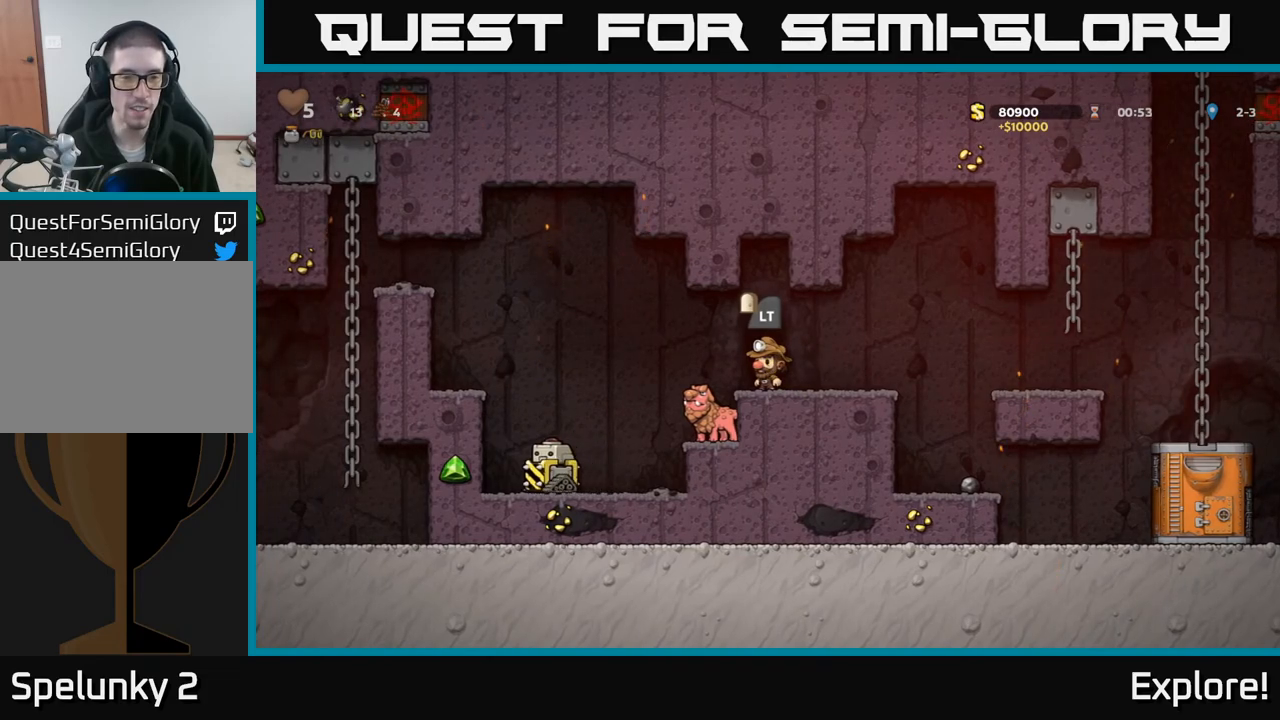
{"buttons": ["A", "DPAD_LEFT"], "left_stick": "center", "right_stick": "center", "events": [[117, "DPAD_LEFT", "down"], [233, "A", "down"]]}
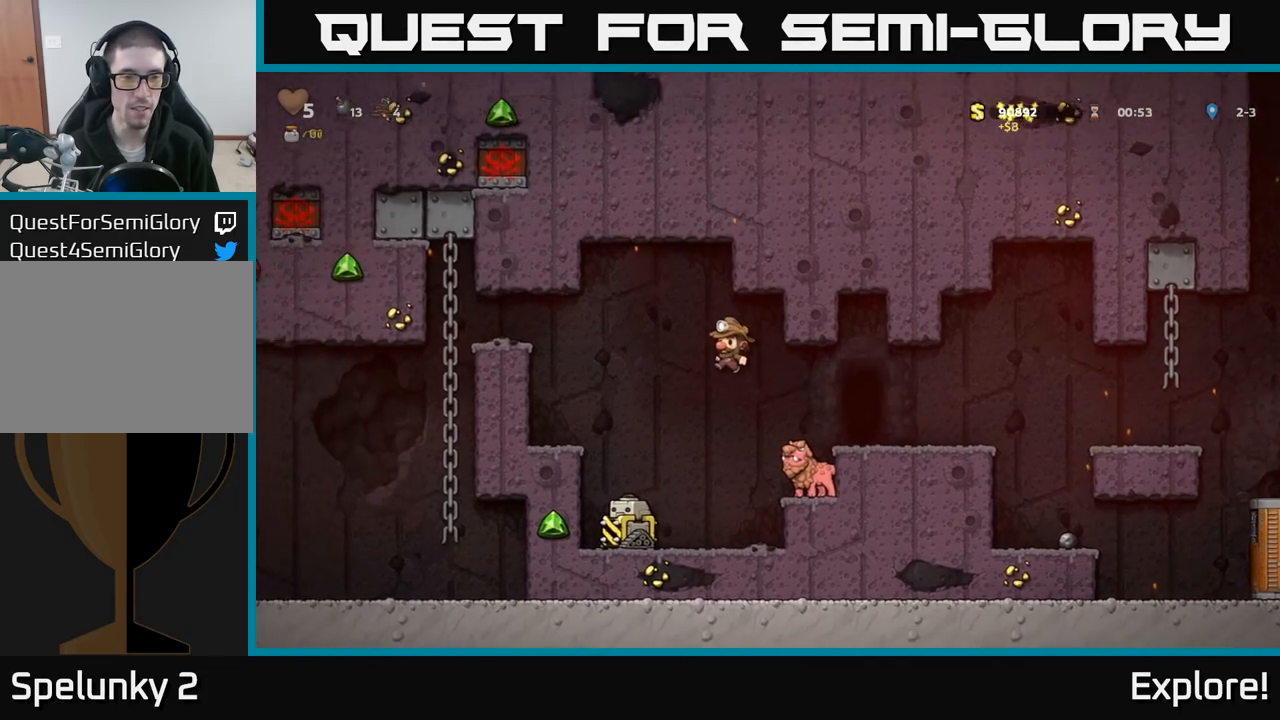
{"buttons": ["A"], "left_stick": "center", "right_stick": "center", "events": [[17, "A", "up"], [150, "DPAD_LEFT", "up"], [250, "A", "down"]]}
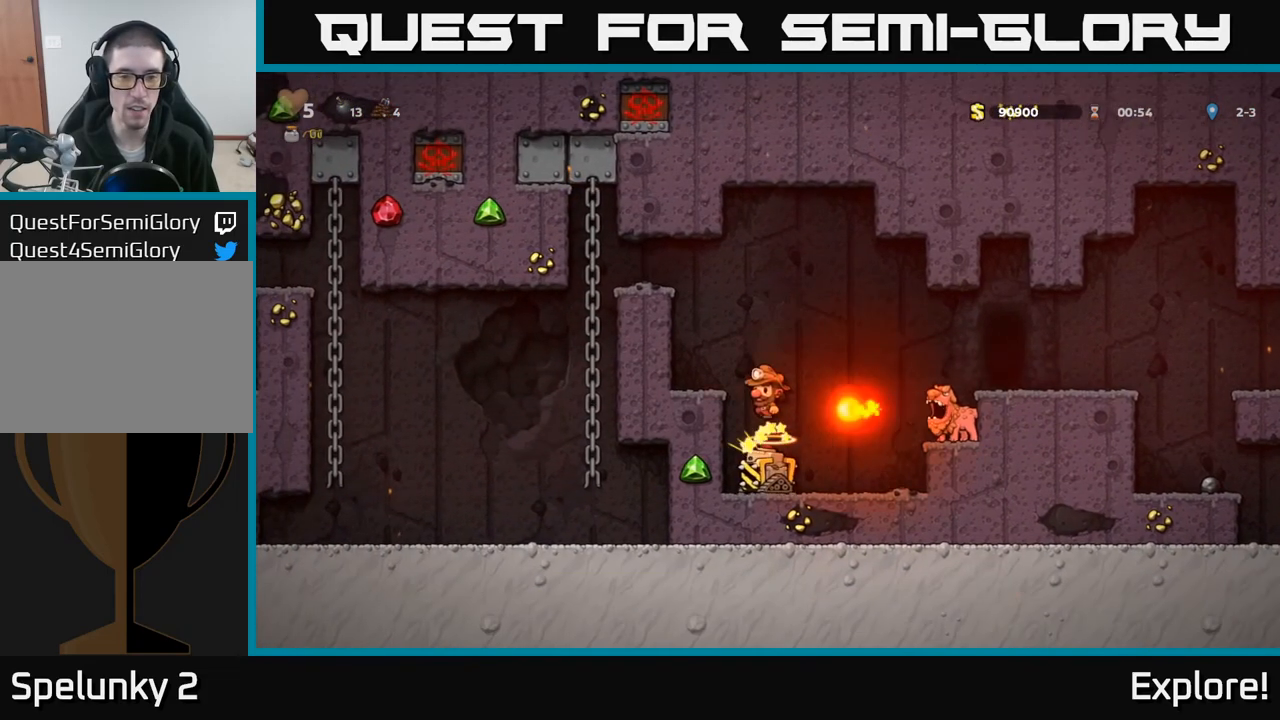
{"buttons": [], "left_stick": "center", "right_stick": "center", "events": [[17, "DPAD_RIGHT", "down"], [100, "A", "up"], [400, "DPAD_RIGHT", "up"]]}
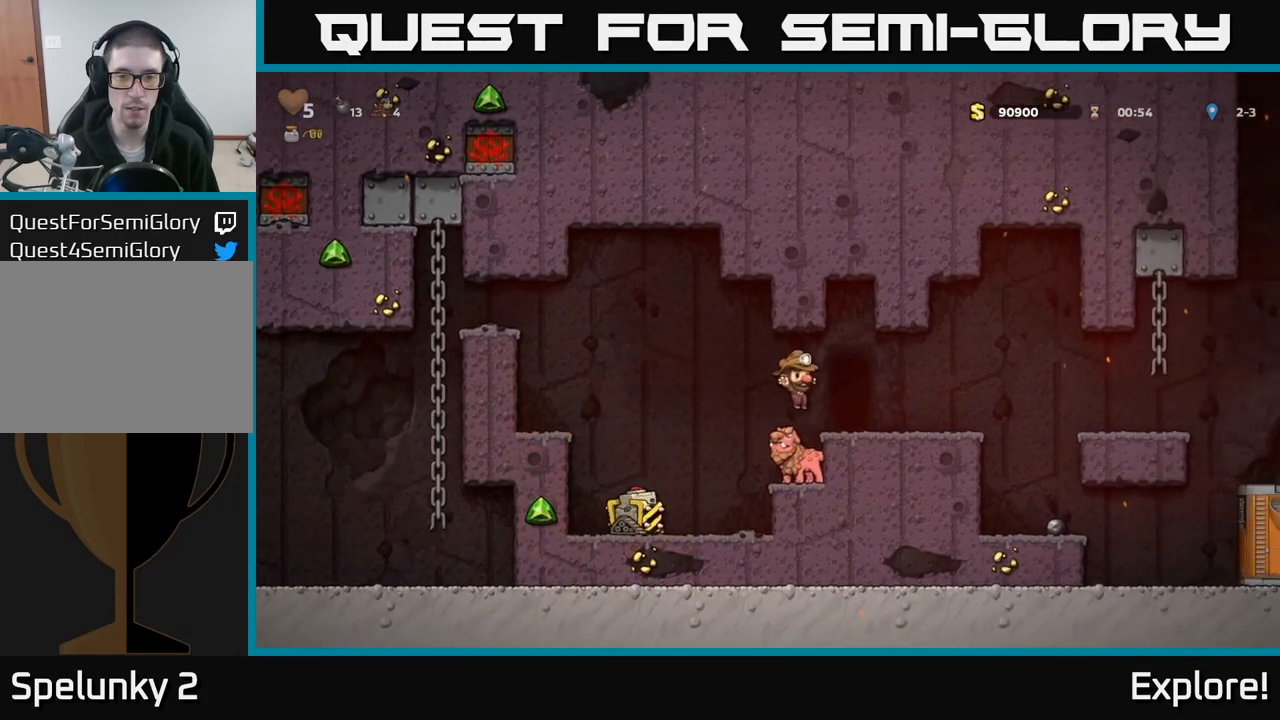
{"buttons": ["A"], "left_stick": "center", "right_stick": "center", "events": [[383, "A", "down"]]}
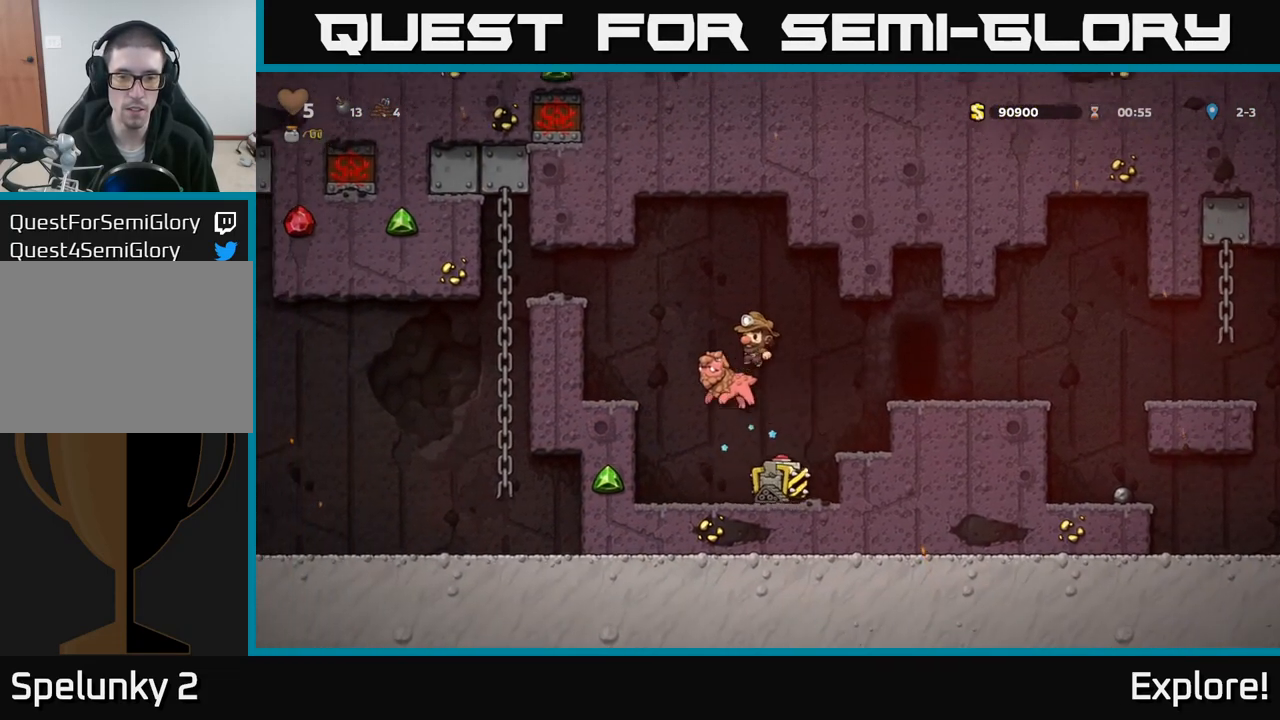
{"buttons": ["DPAD_LEFT"], "left_stick": "center", "right_stick": "center", "events": [[133, "DPAD_LEFT", "down"], [433, "A", "up"]]}
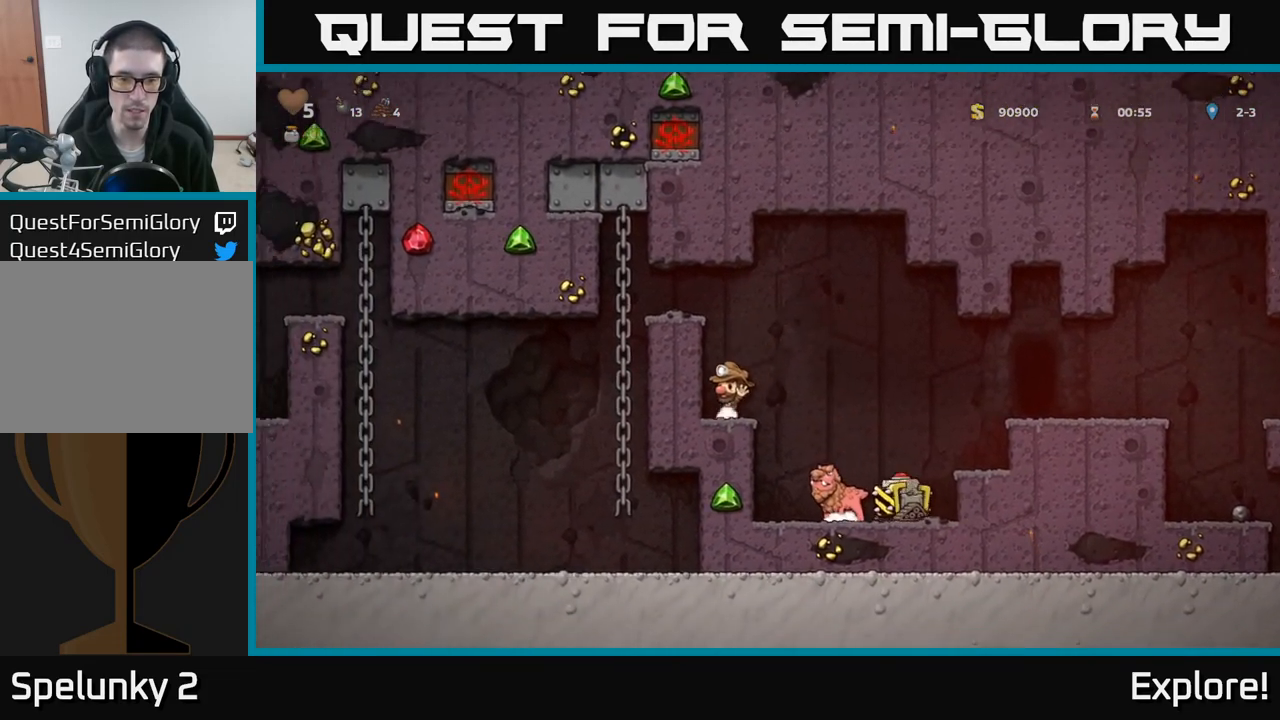
{"buttons": ["DPAD_LEFT"], "left_stick": "center", "right_stick": "center", "events": [[100, "DPAD_LEFT", "up"], [117, "A", "down"], [183, "DPAD_LEFT", "down"], [367, "A", "up"]]}
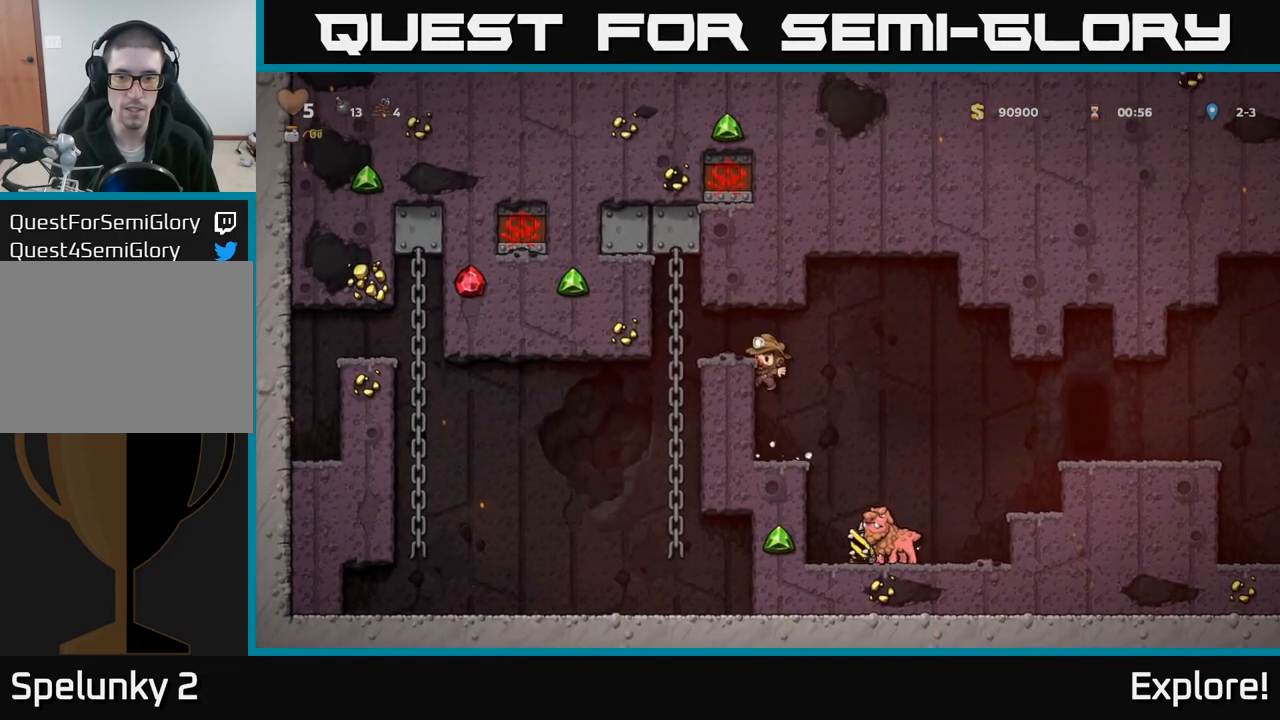
{"buttons": ["A", "DPAD_RIGHT"], "left_stick": "center", "right_stick": "center", "events": [[50, "DPAD_LEFT", "up"], [367, "A", "down"], [400, "DPAD_RIGHT", "down"]]}
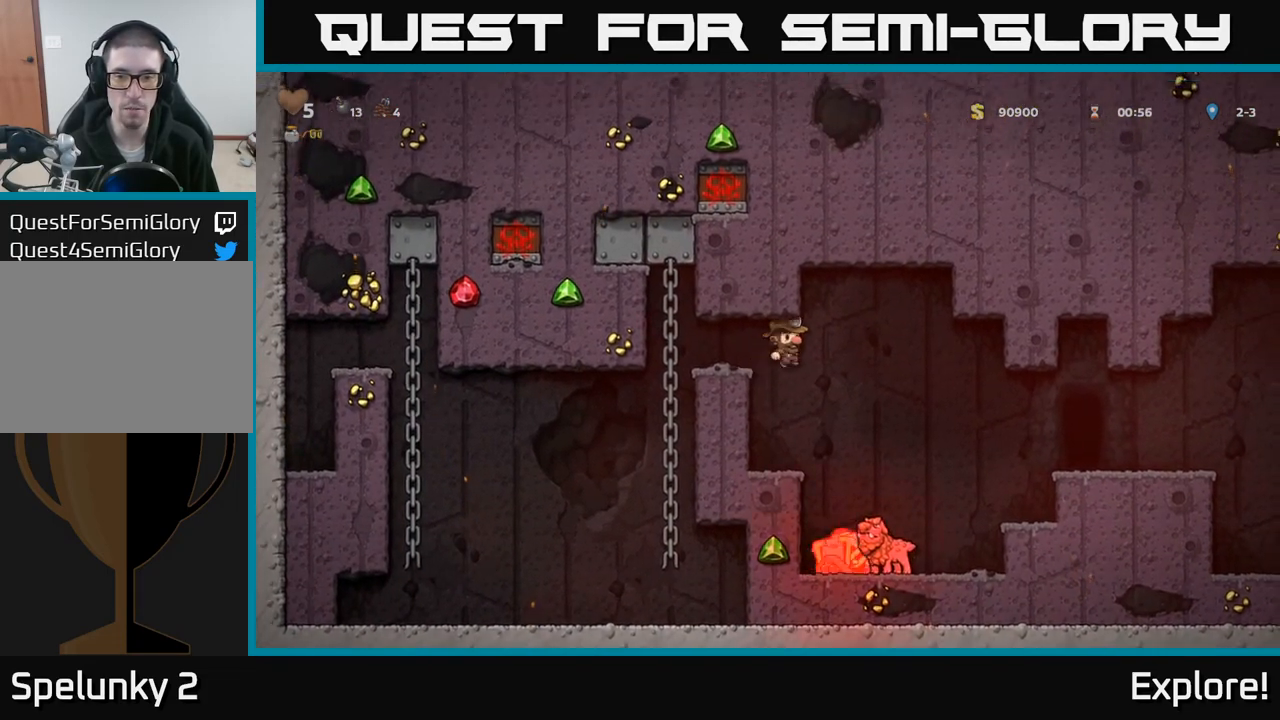
{"buttons": ["A", "DPAD_LEFT"], "left_stick": "center", "right_stick": "center", "events": [[83, "DPAD_RIGHT", "up"], [100, "DPAD_LEFT", "down"], [283, "A", "up"], [500, "A", "down"]]}
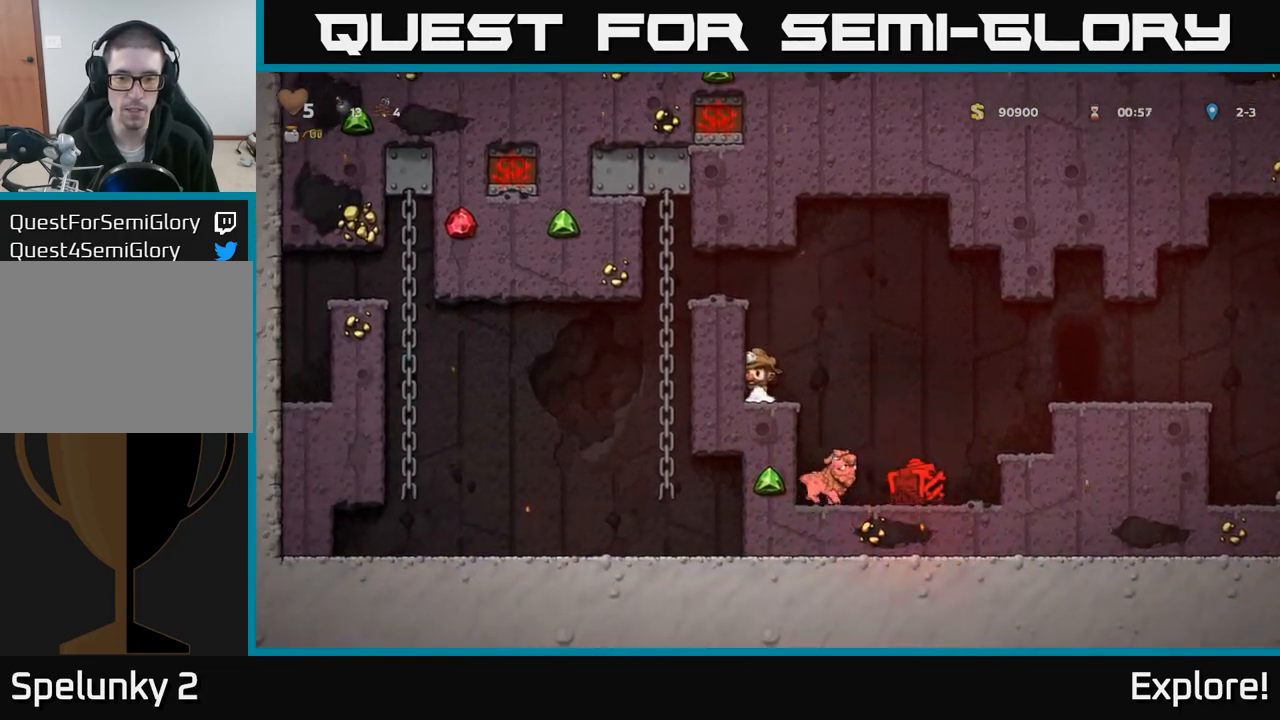
{"buttons": [], "left_stick": "center", "right_stick": "center", "events": [[317, "A", "up"], [333, "DPAD_LEFT", "up"]]}
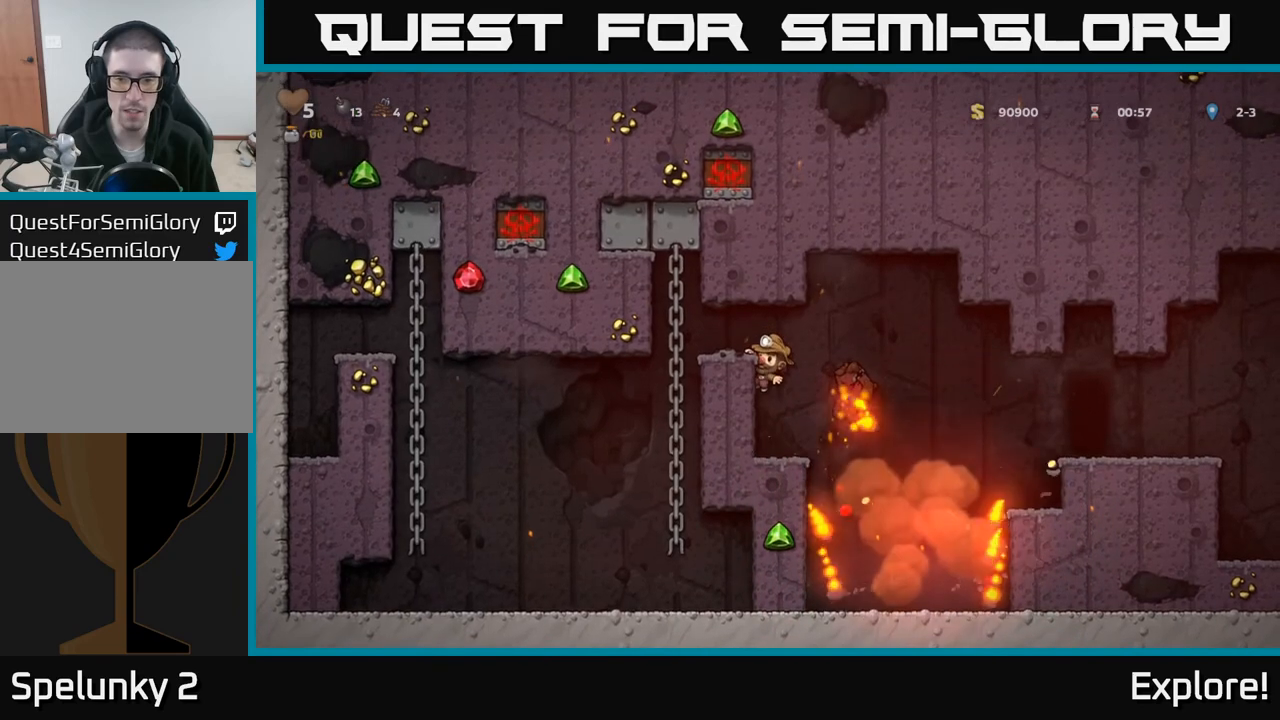
{"buttons": ["A", "DPAD_DOWN"], "left_stick": "center", "right_stick": "center", "events": [[350, "DPAD_DOWN", "down"], [383, "A", "down"]]}
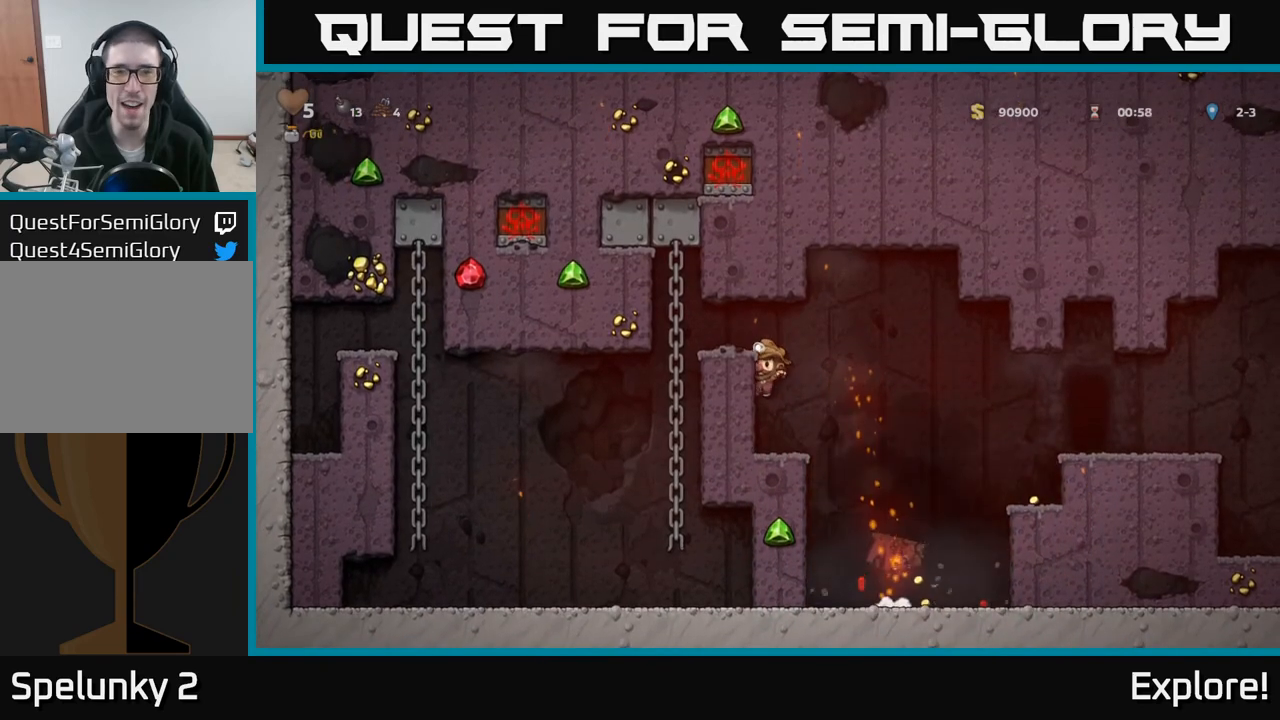
{"buttons": ["A", "DPAD_RIGHT"], "left_stick": "center", "right_stick": "center", "events": [[17, "A", "up"], [17, "DPAD_DOWN", "up"], [200, "DPAD_RIGHT", "down"], [300, "A", "down"]]}
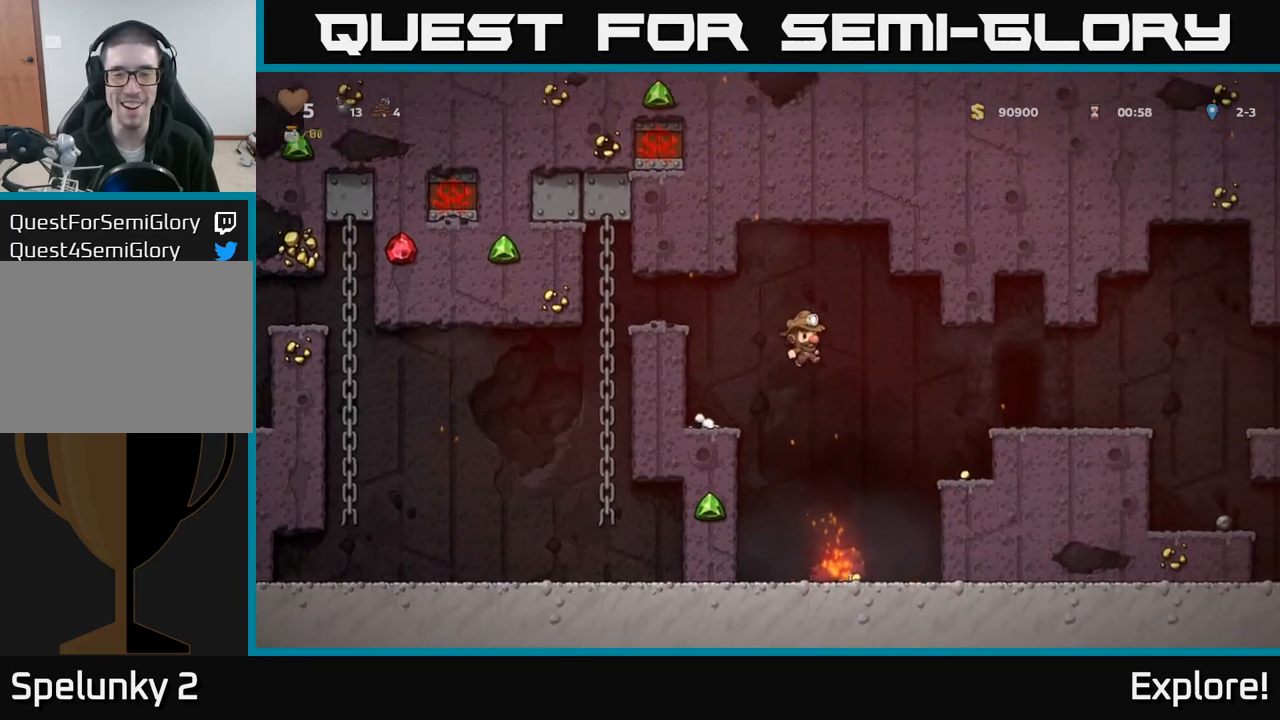
{"buttons": [], "left_stick": "center", "right_stick": "center", "events": [[50, "A", "up"], [167, "DPAD_RIGHT", "up"], [367, "DPAD_RIGHT", "down"], [500, "DPAD_RIGHT", "up"]]}
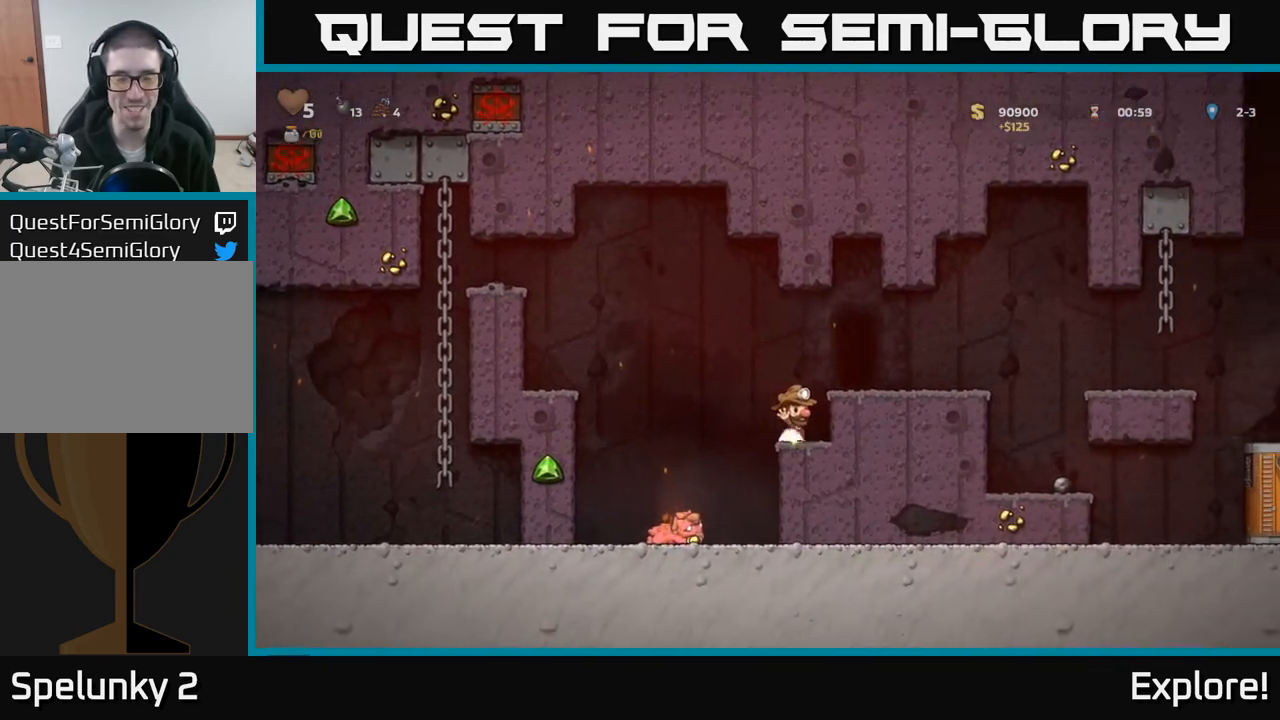
{"buttons": [], "left_stick": "center", "right_stick": "center", "events": [[50, "DPAD_LEFT", "down"], [483, "DPAD_LEFT", "up"]]}
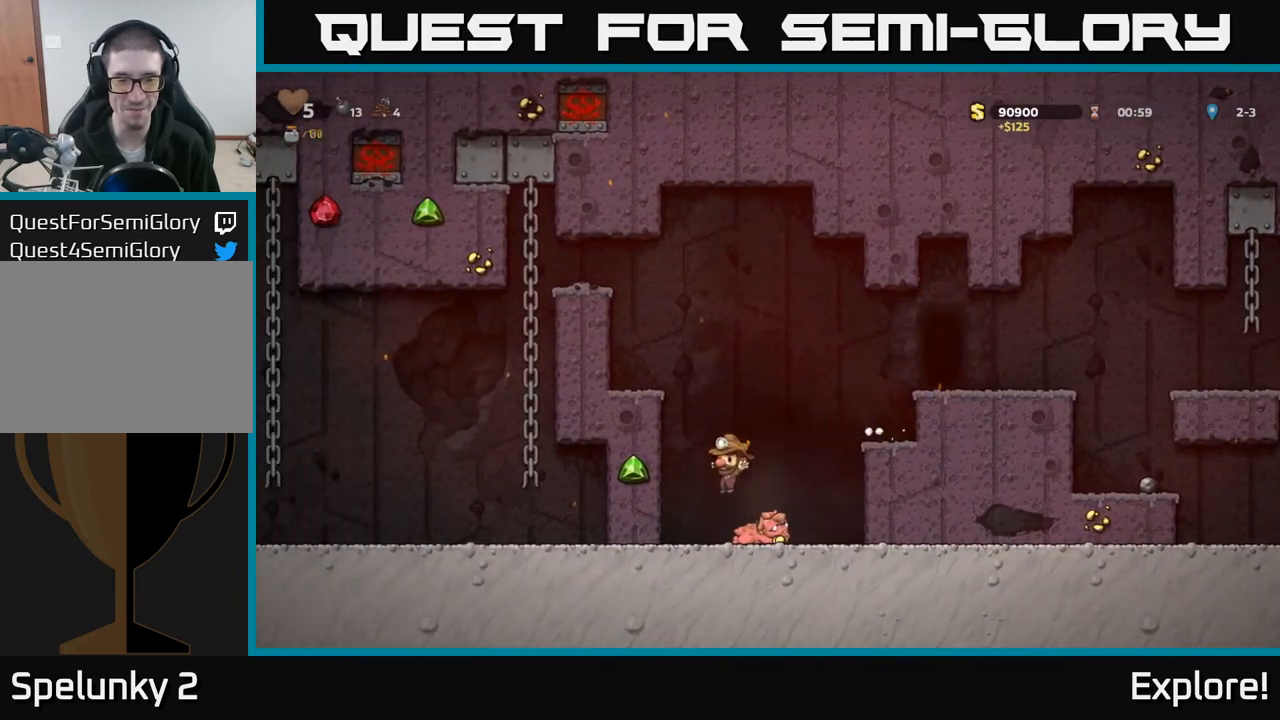
{"buttons": ["A", "DPAD_RIGHT"], "left_stick": "center", "right_stick": "center", "events": [[67, "DPAD_RIGHT", "down"], [417, "A", "down"]]}
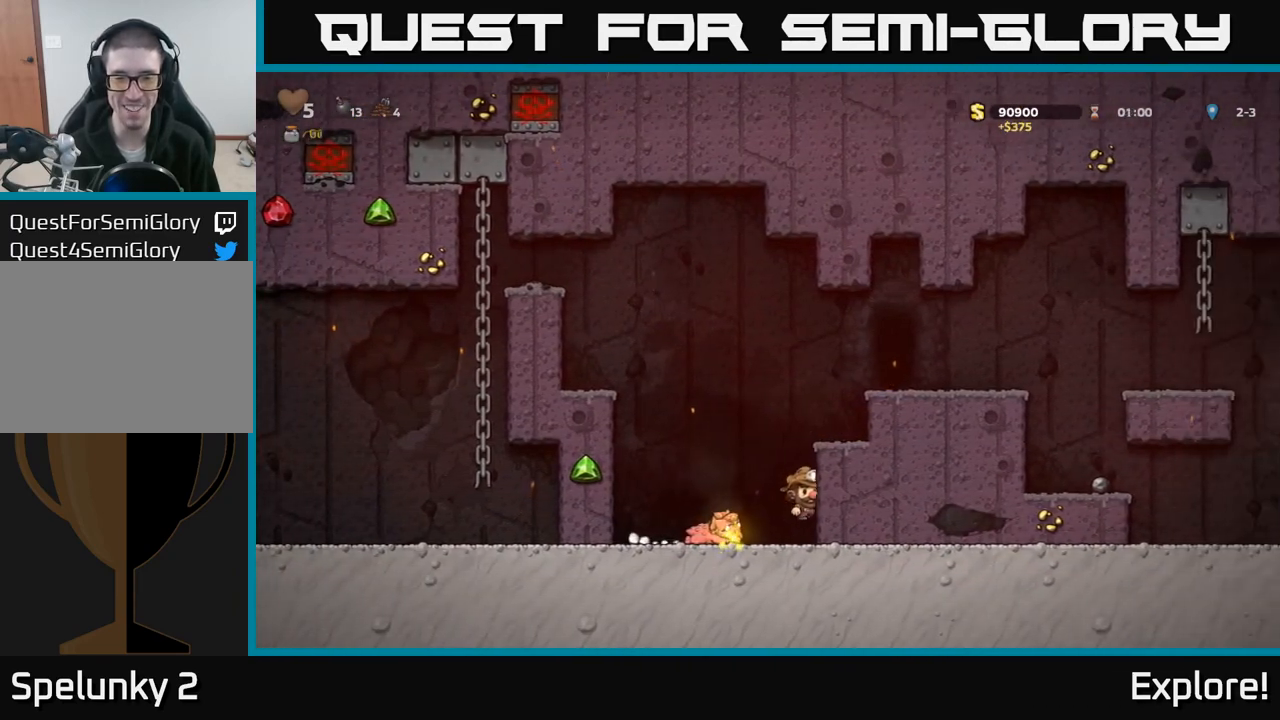
{"buttons": ["DPAD_RIGHT"], "left_stick": "center", "right_stick": "center", "events": [[100, "A", "up"], [250, "A", "down"], [367, "A", "up"]]}
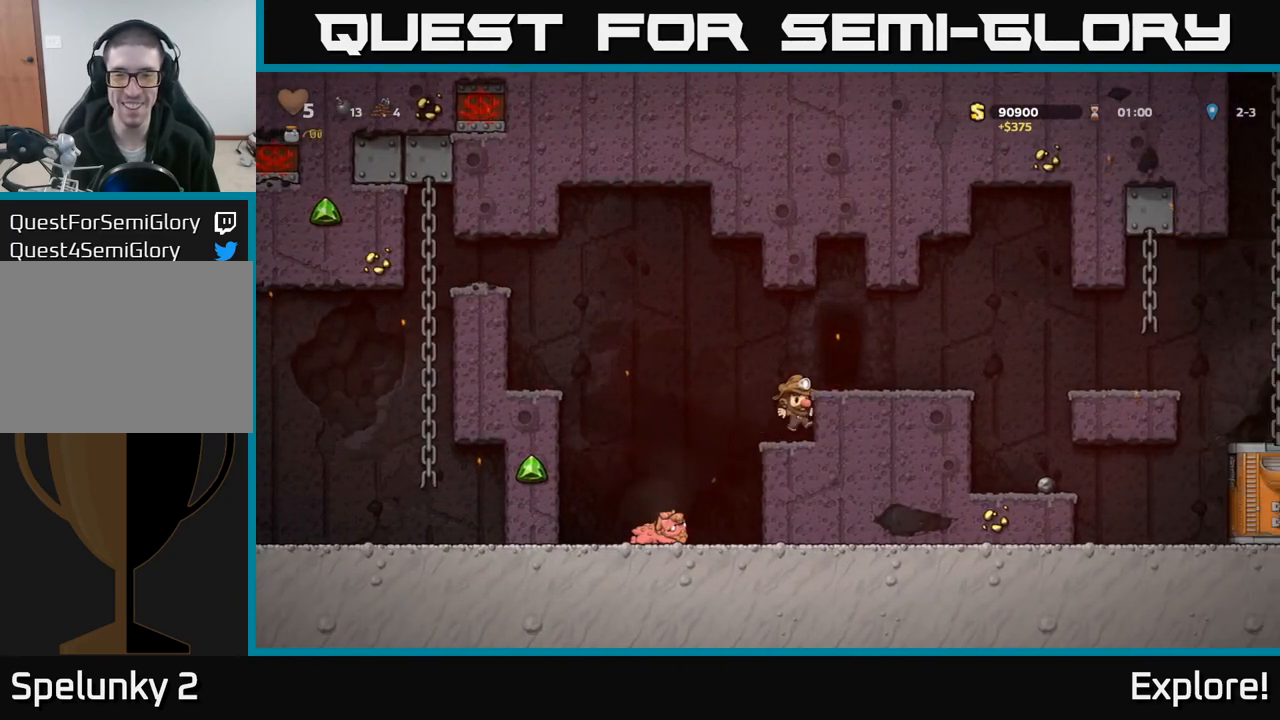
{"buttons": ["A", "DPAD_RIGHT"], "left_stick": "center", "right_stick": "center", "events": [[67, "A", "down"], [200, "A", "up"], [500, "A", "down"]]}
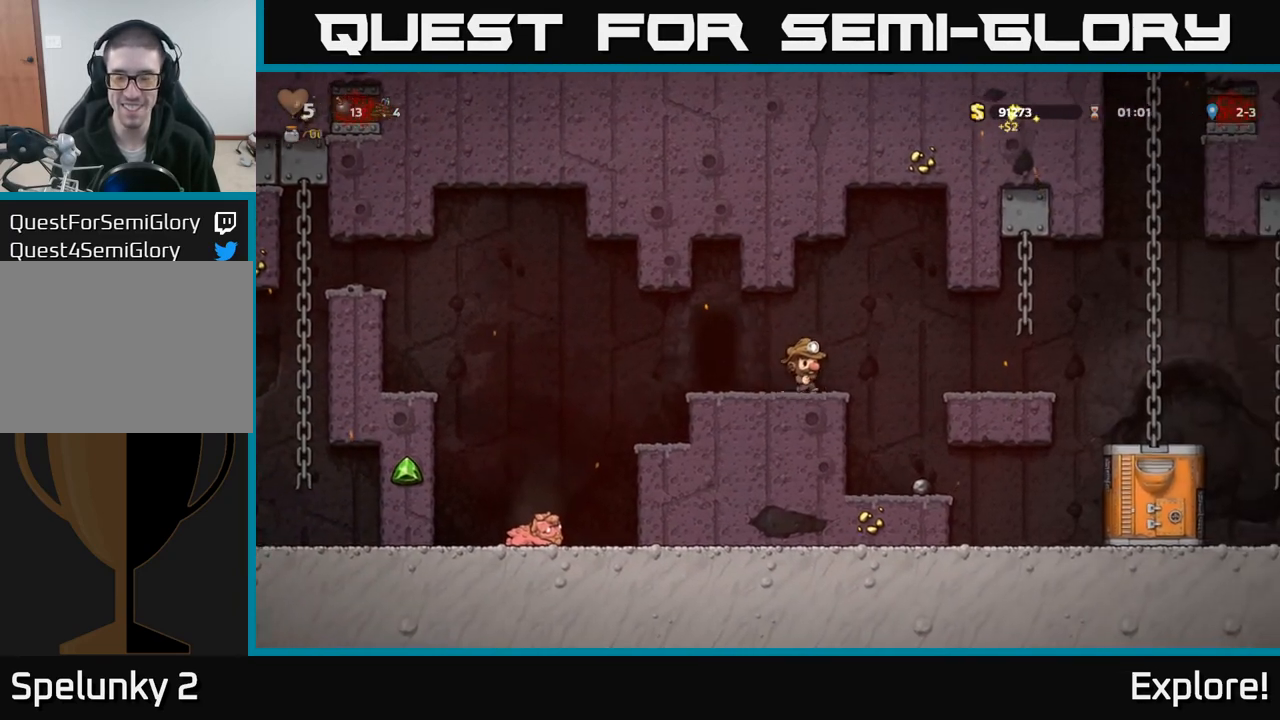
{"buttons": ["DPAD_RIGHT"], "left_stick": "center", "right_stick": "center", "events": [[133, "A", "up"], [317, "DPAD_RIGHT", "up"], [500, "DPAD_RIGHT", "down"]]}
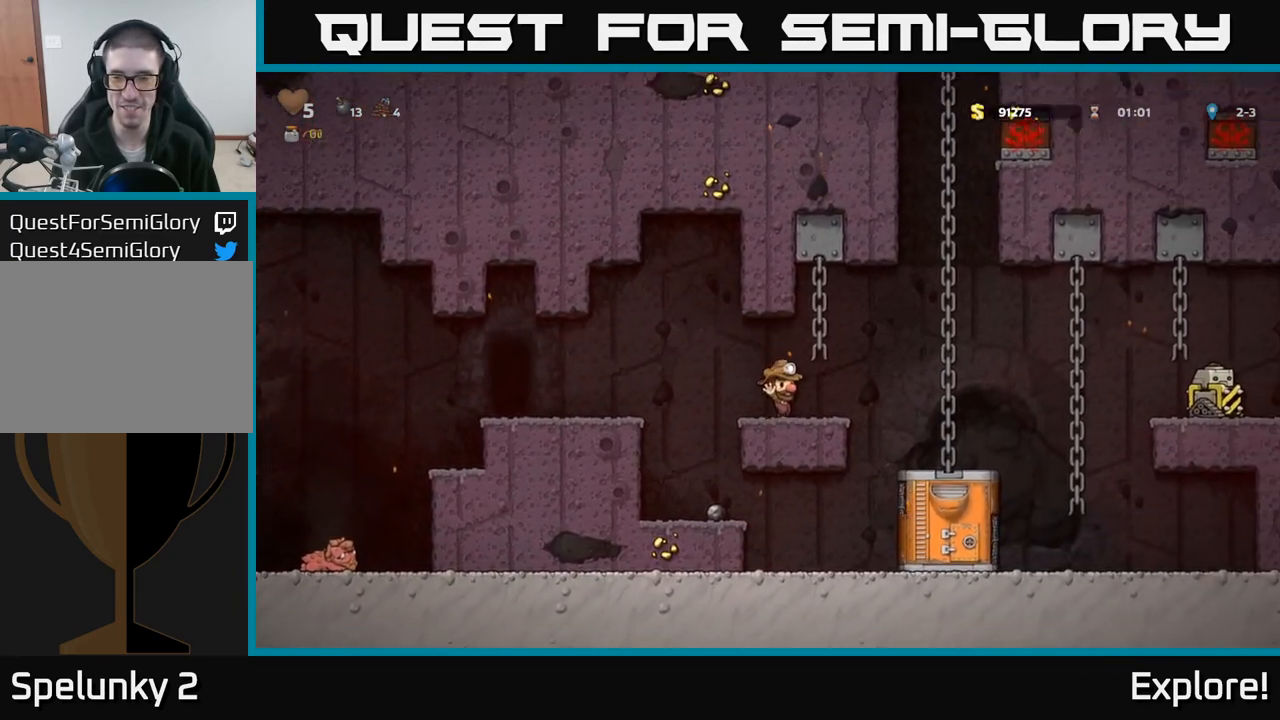
{"buttons": [], "left_stick": "center", "right_stick": "center", "events": [[117, "A", "down"], [283, "A", "up"], [350, "DPAD_RIGHT", "up"]]}
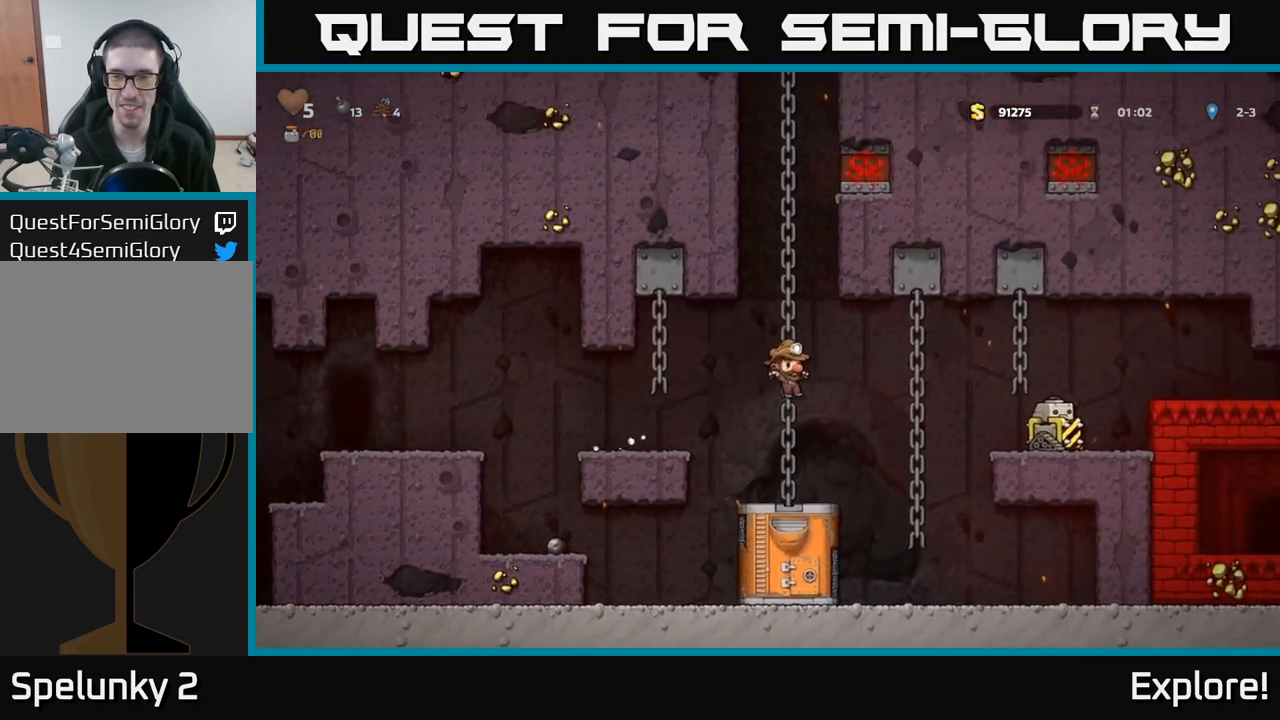
{"buttons": ["DPAD_UP"], "left_stick": "center", "right_stick": "center", "events": [[183, "DPAD_RIGHT", "down"], [267, "A", "down"], [467, "A", "up"], [483, "DPAD_UP", "down"], [500, "DPAD_RIGHT", "up"]]}
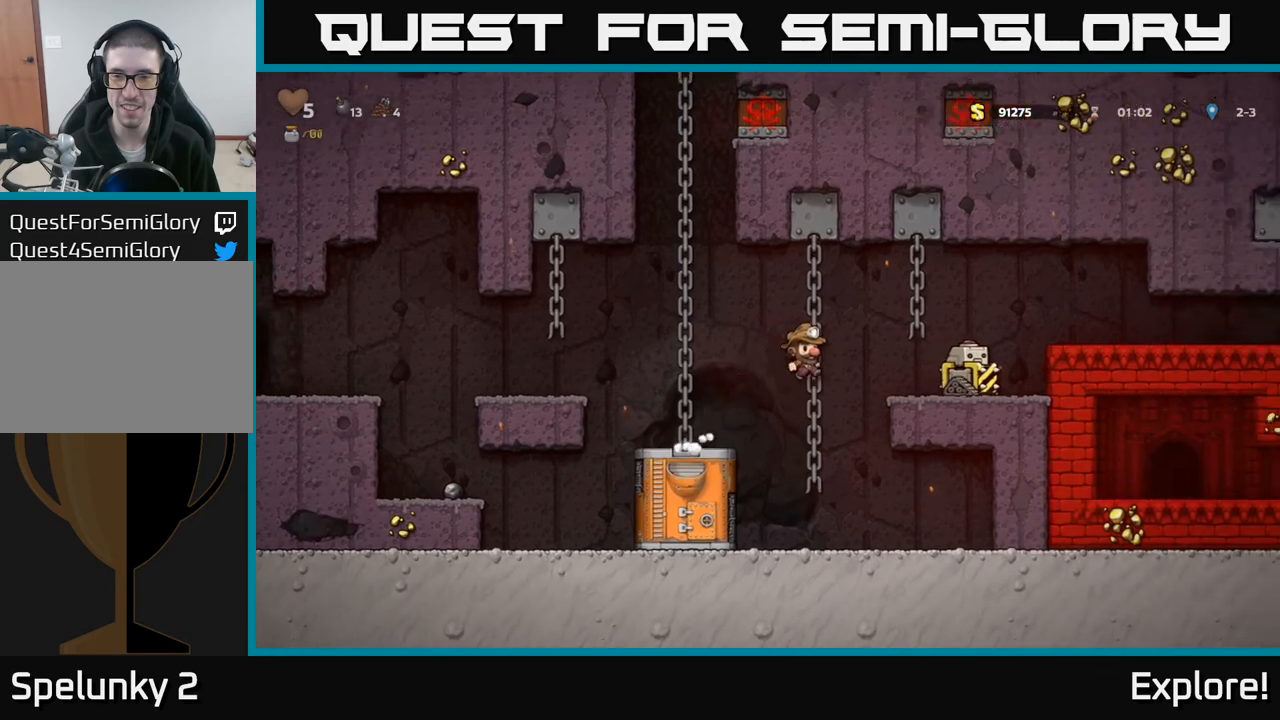
{"buttons": ["DPAD_RIGHT"], "left_stick": "center", "right_stick": "center", "events": [[33, "DPAD_RIGHT", "down"], [67, "DPAD_UP", "up"], [117, "A", "down"], [383, "A", "up"]]}